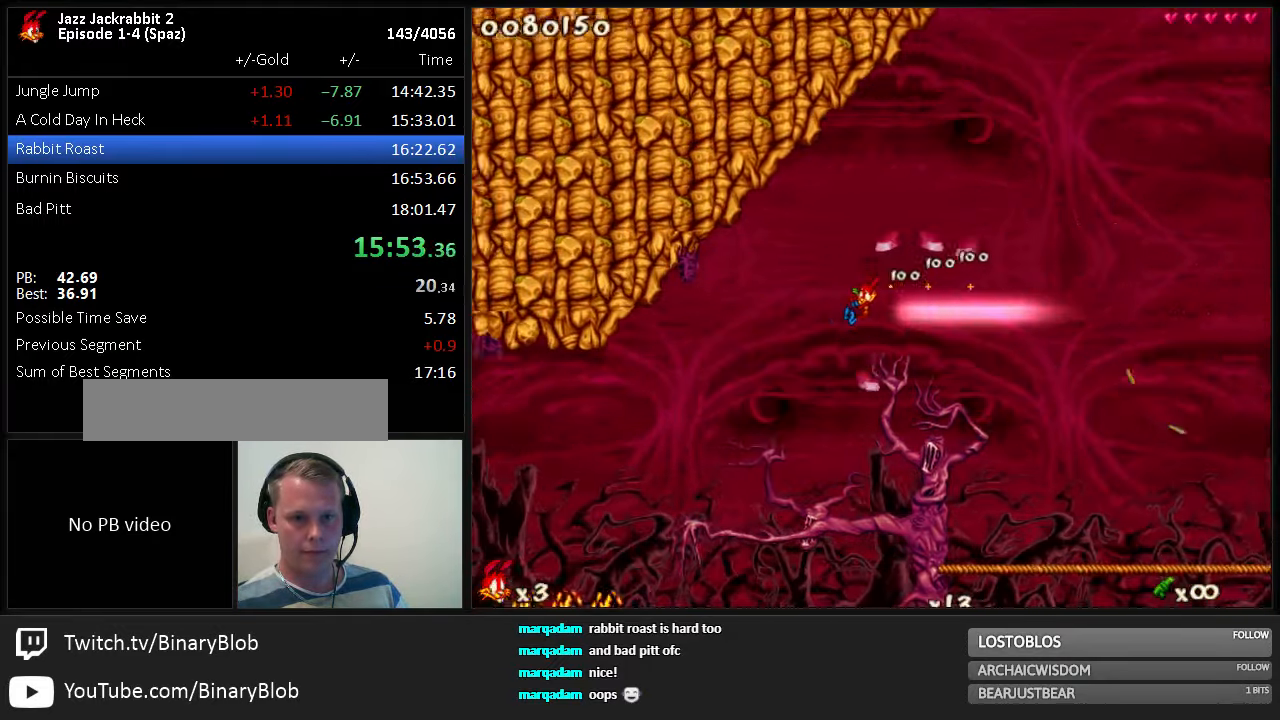
Gameplay with keyboard; each line is a JSON object with the keys held at the frame after it. "events" lists presses ("down") and releases ("up") of "1", "2", "3", "4", "5", "6", "7", "8", "9", "down", "jump", "left", "right", "run", "shoot" and "up" between this image and that frame as [ms after this image, input, new state], when the widget could be followed in between. No other keys are recorded. Mouse input is not recorded. Key names are as the overlay labels them; some are game actions (e.g. jump) rather than physical keys.
{"keys": ["jump", "left", "run"], "events": []}
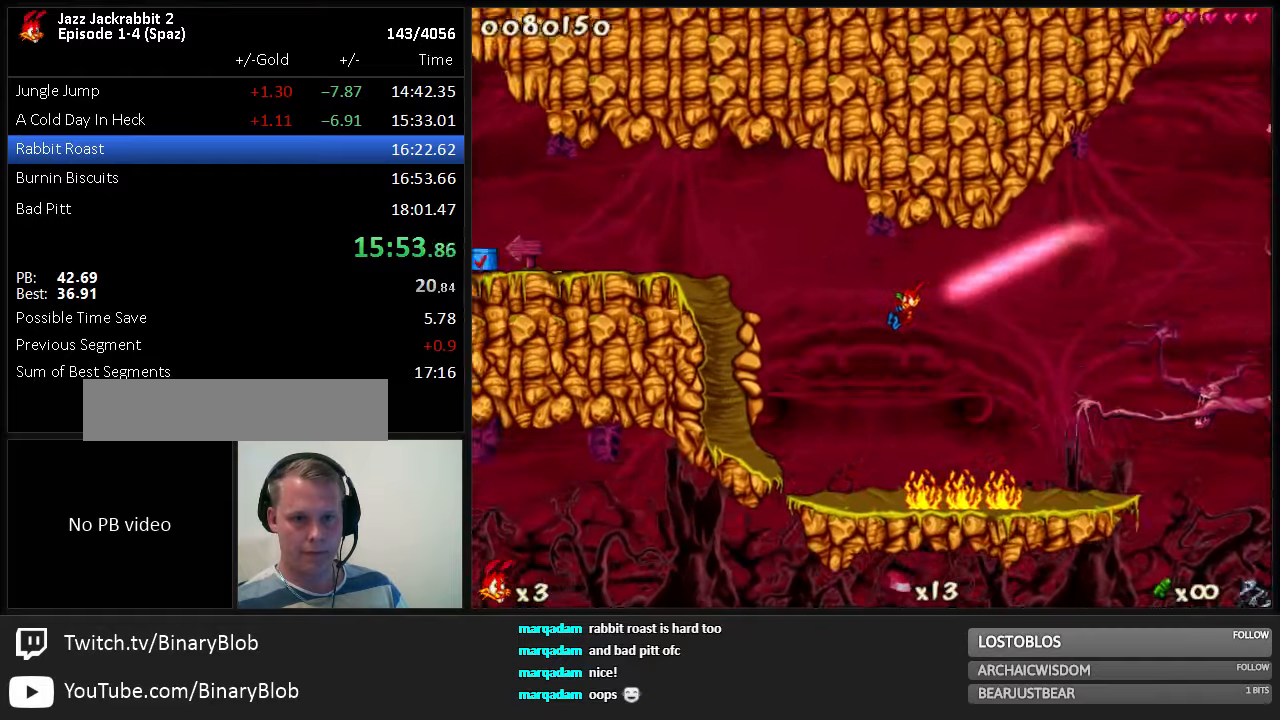
{"keys": ["left", "run"], "events": [[483, "jump", "up"]]}
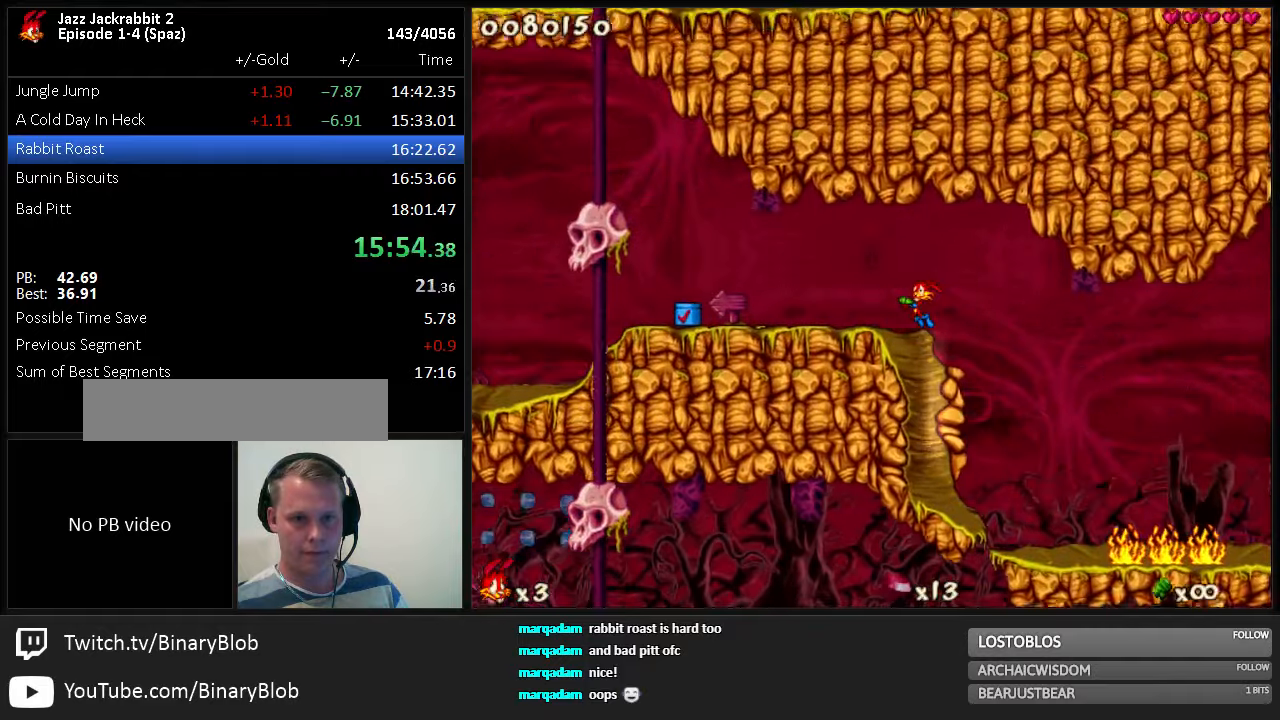
{"keys": ["jump", "left", "run"], "events": [[483, "jump", "down"]]}
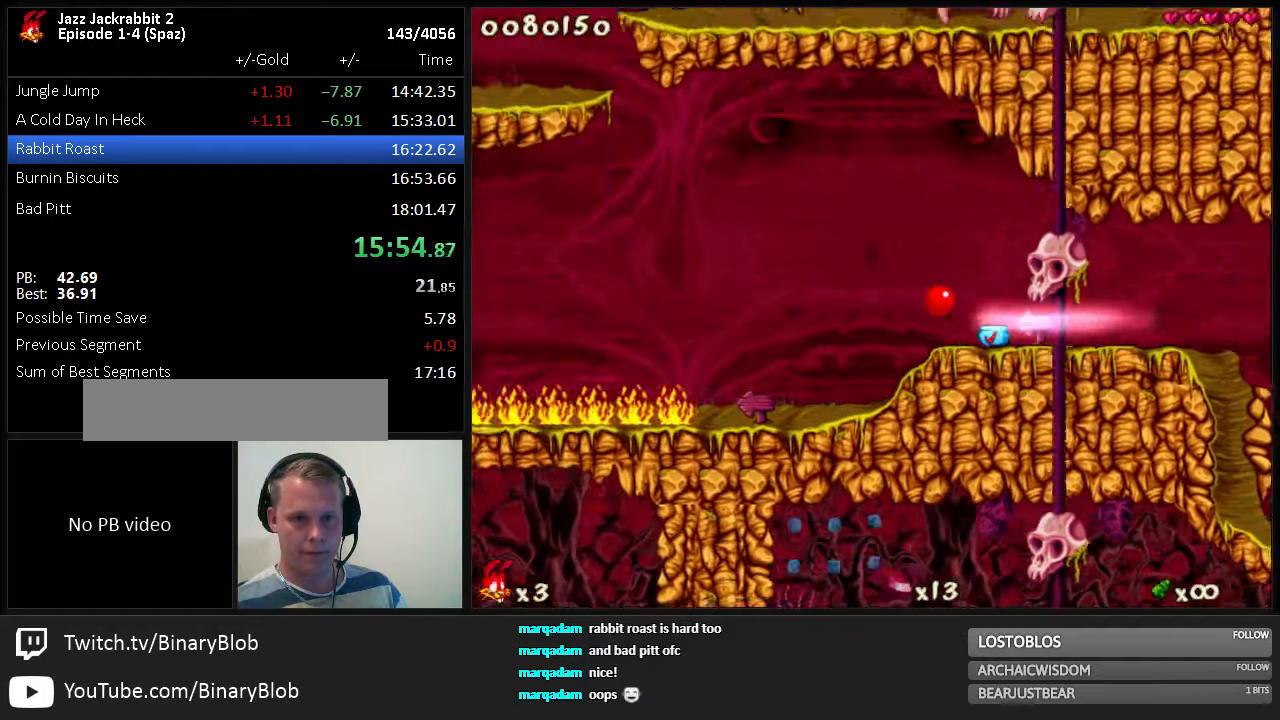
{"keys": ["right", "run"], "events": [[333, "left", "up"], [400, "jump", "up"], [400, "right", "down"]]}
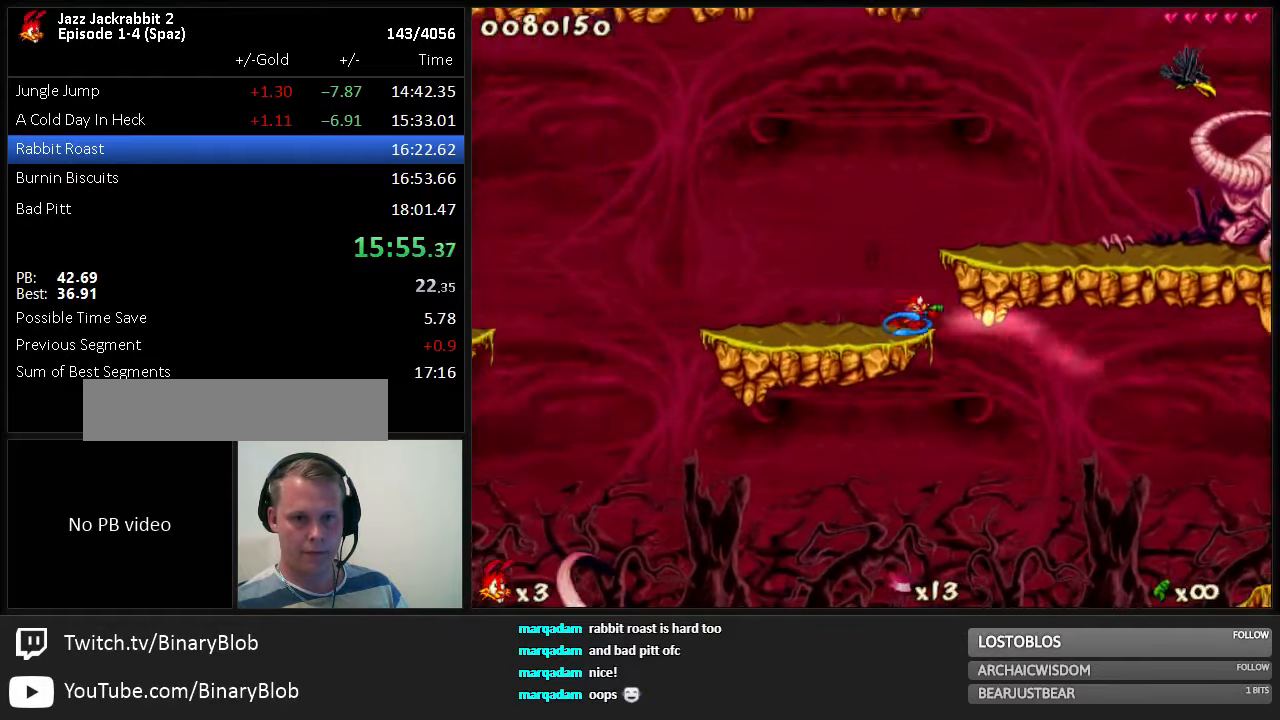
{"keys": ["right", "run"], "events": [[100, "jump", "down"], [300, "jump", "up"]]}
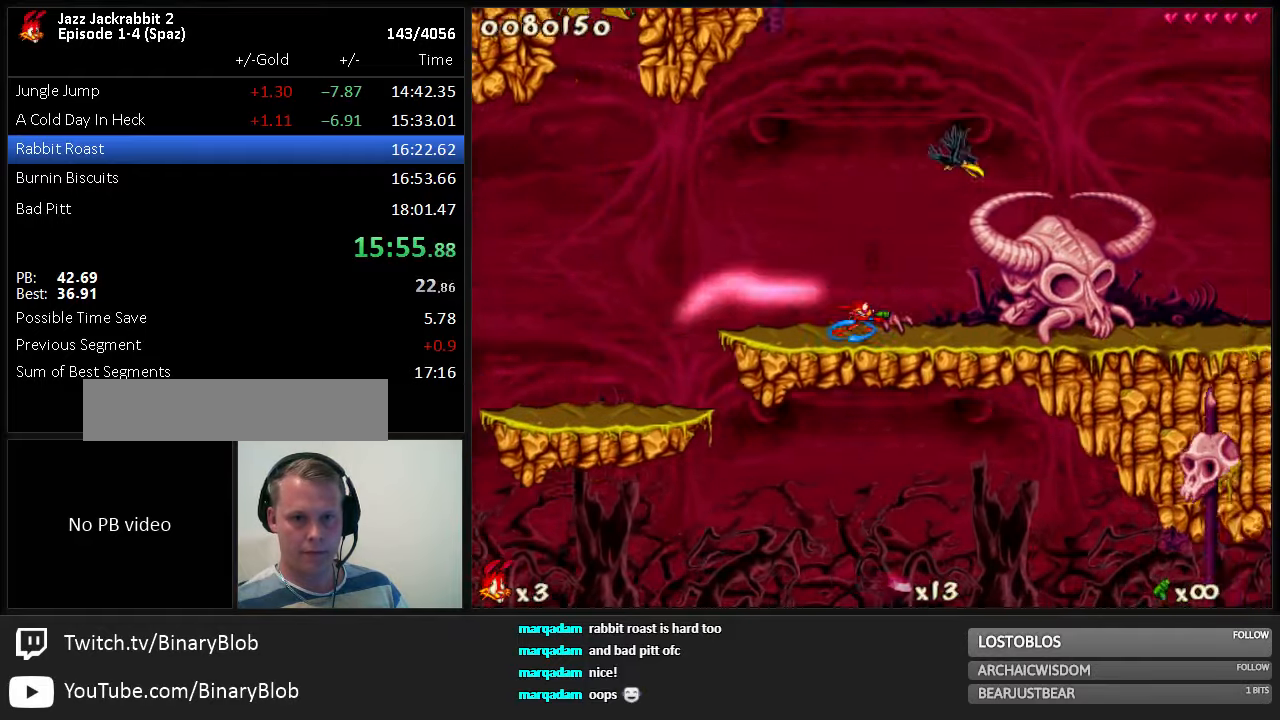
{"keys": ["jump", "right", "run"], "events": [[250, "jump", "down"]]}
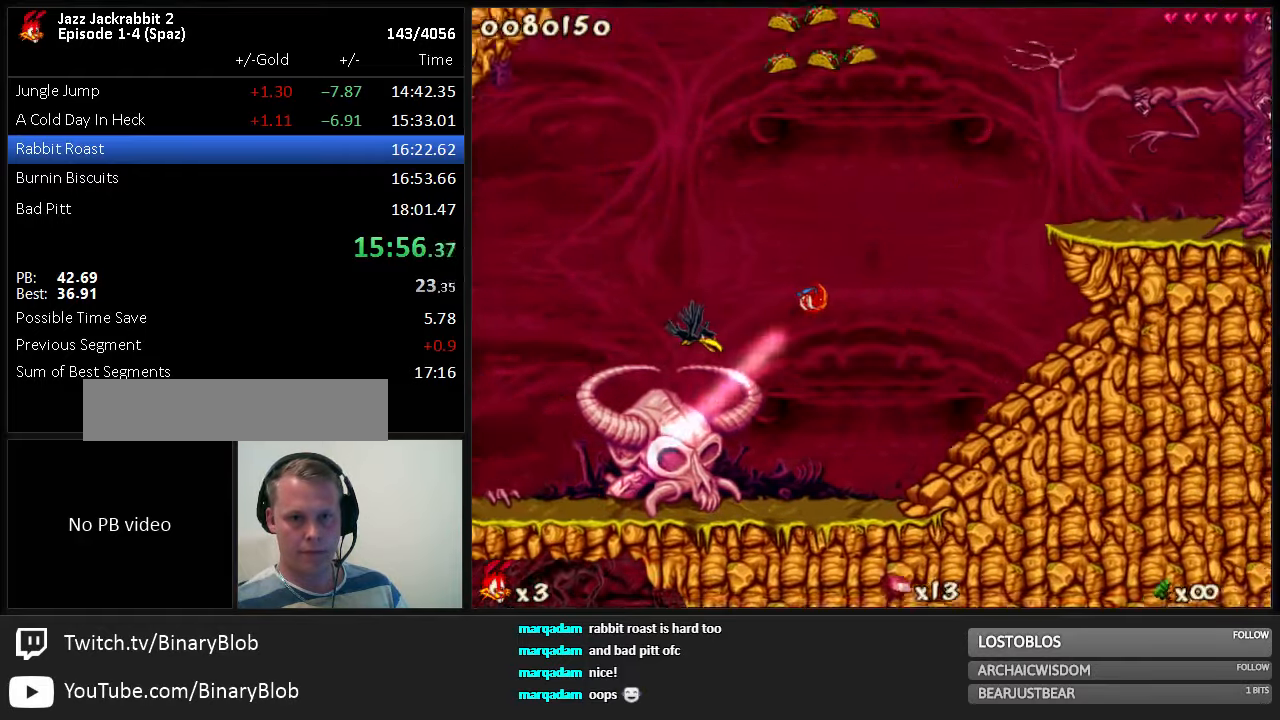
{"keys": ["right", "run"], "events": [[83, "jump", "up"], [217, "jump", "down"], [283, "jump", "up"]]}
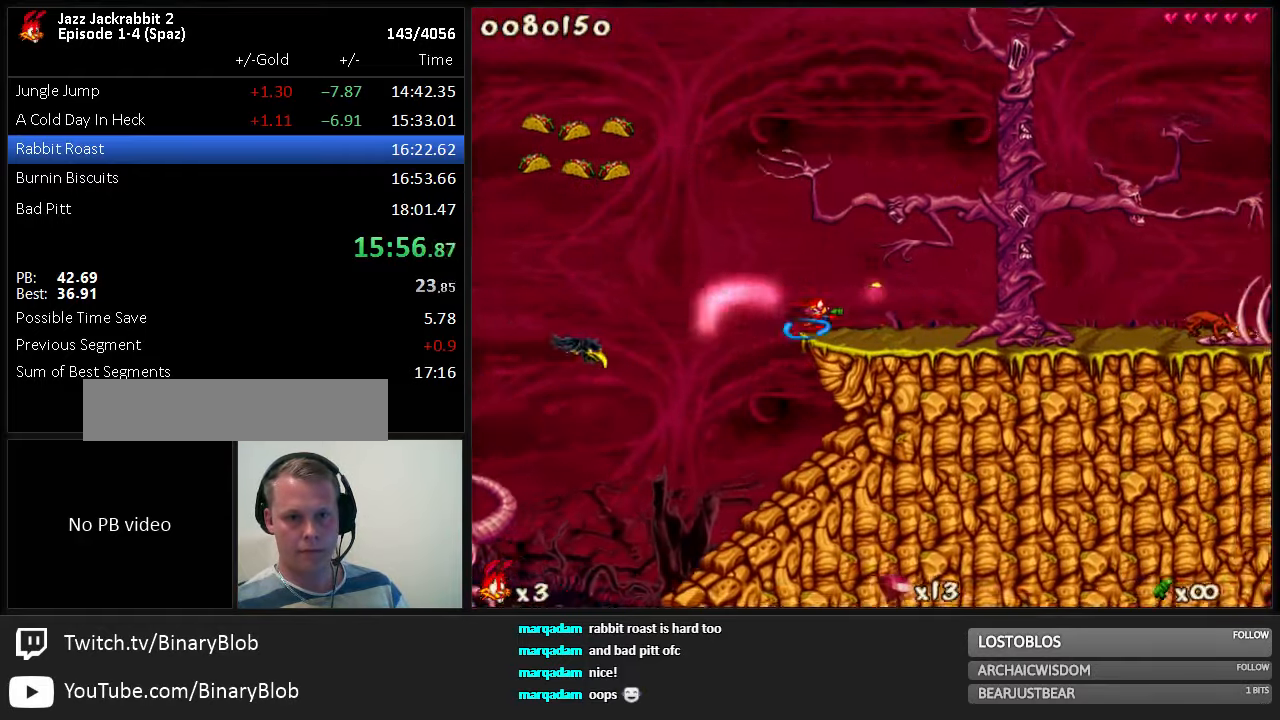
{"keys": ["right", "run", "shoot"], "events": [[33, "shoot", "down"], [67, "shoot", "up"], [100, "right", "up"], [133, "shoot", "down"], [167, "shoot", "up"], [233, "shoot", "down"], [267, "right", "down"], [267, "shoot", "up"], [333, "shoot", "down"], [383, "shoot", "up"], [417, "shoot", "down"]]}
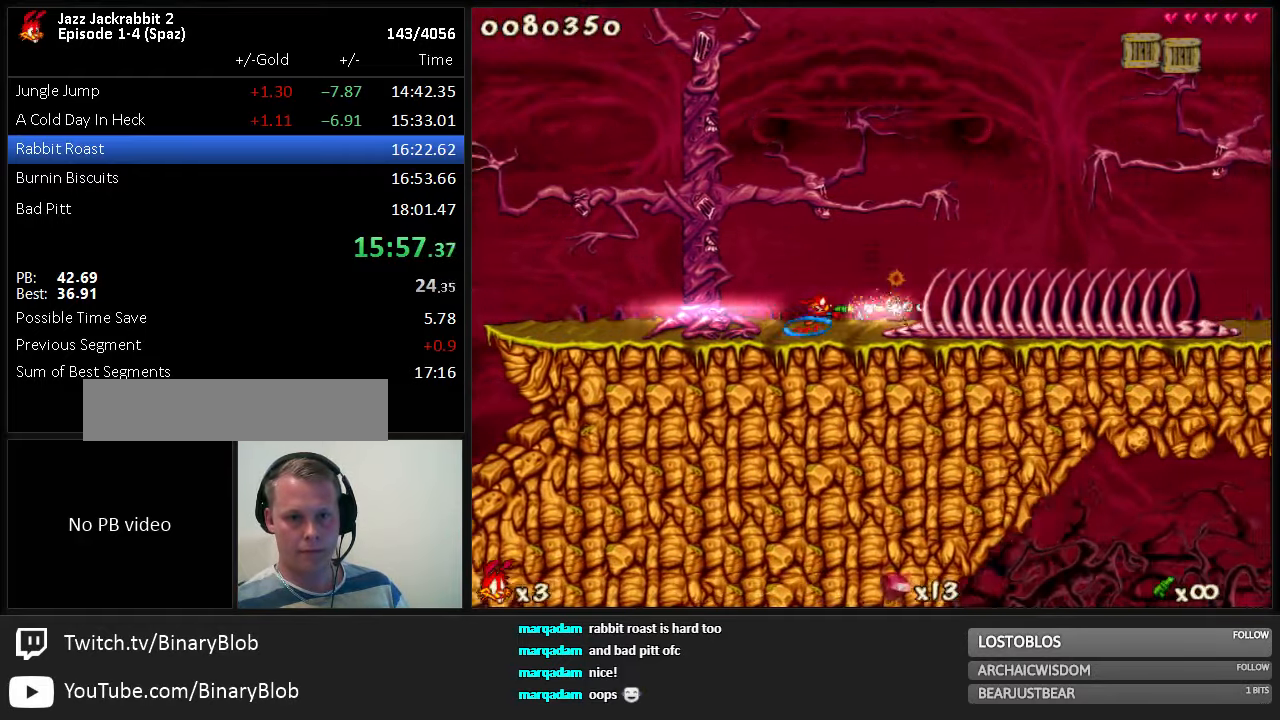
{"keys": ["right", "run"], "events": [[50, "shoot", "up"]]}
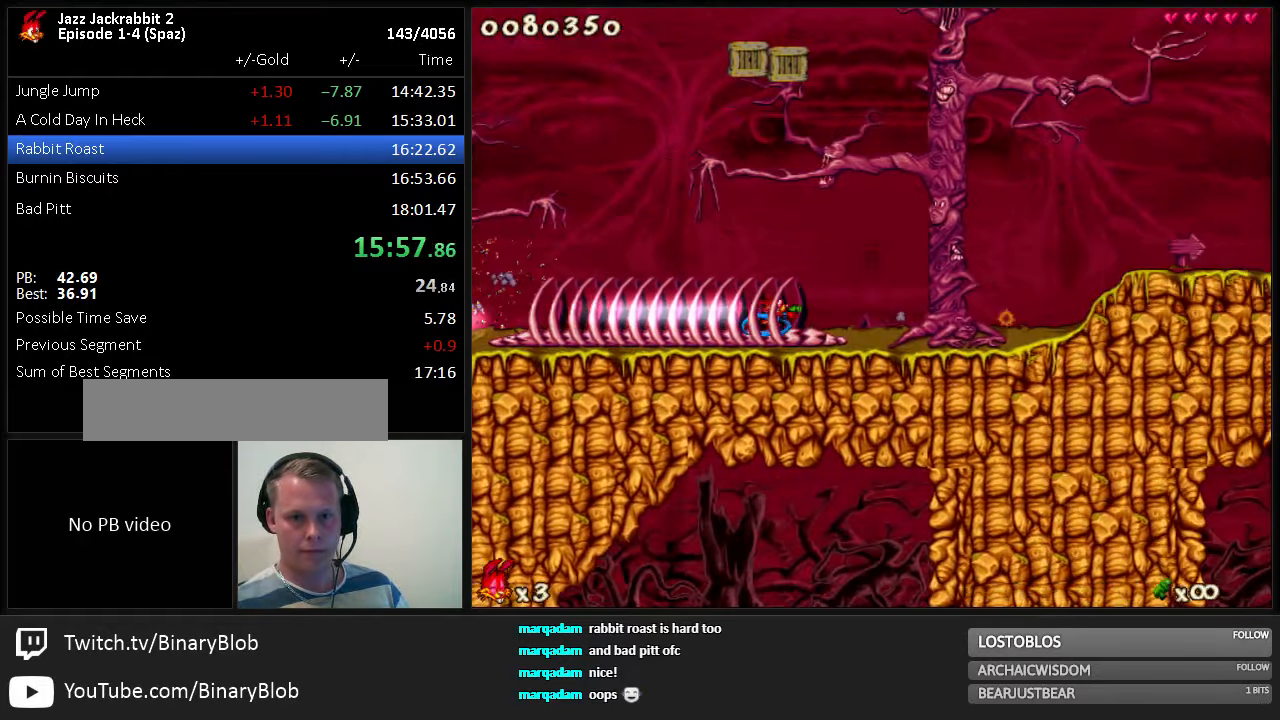
{"keys": ["right", "run"], "events": [[250, "jump", "down"], [367, "jump", "up"]]}
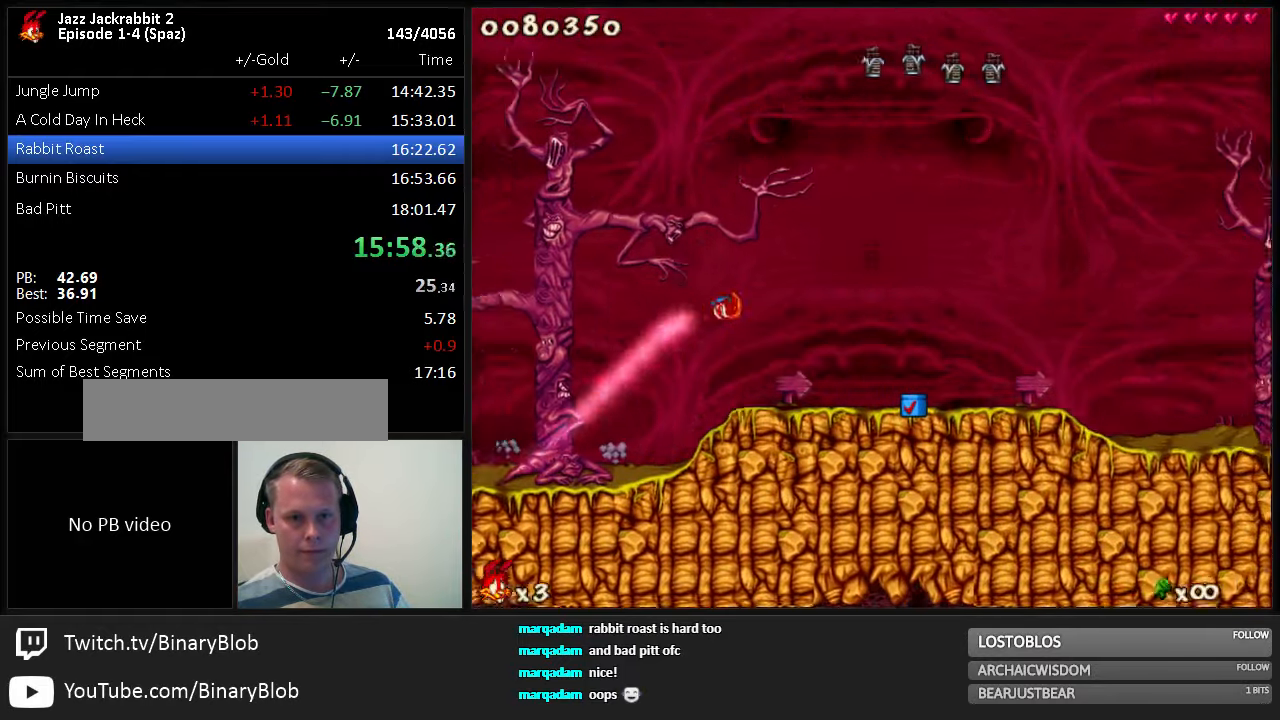
{"keys": ["right", "run"], "events": []}
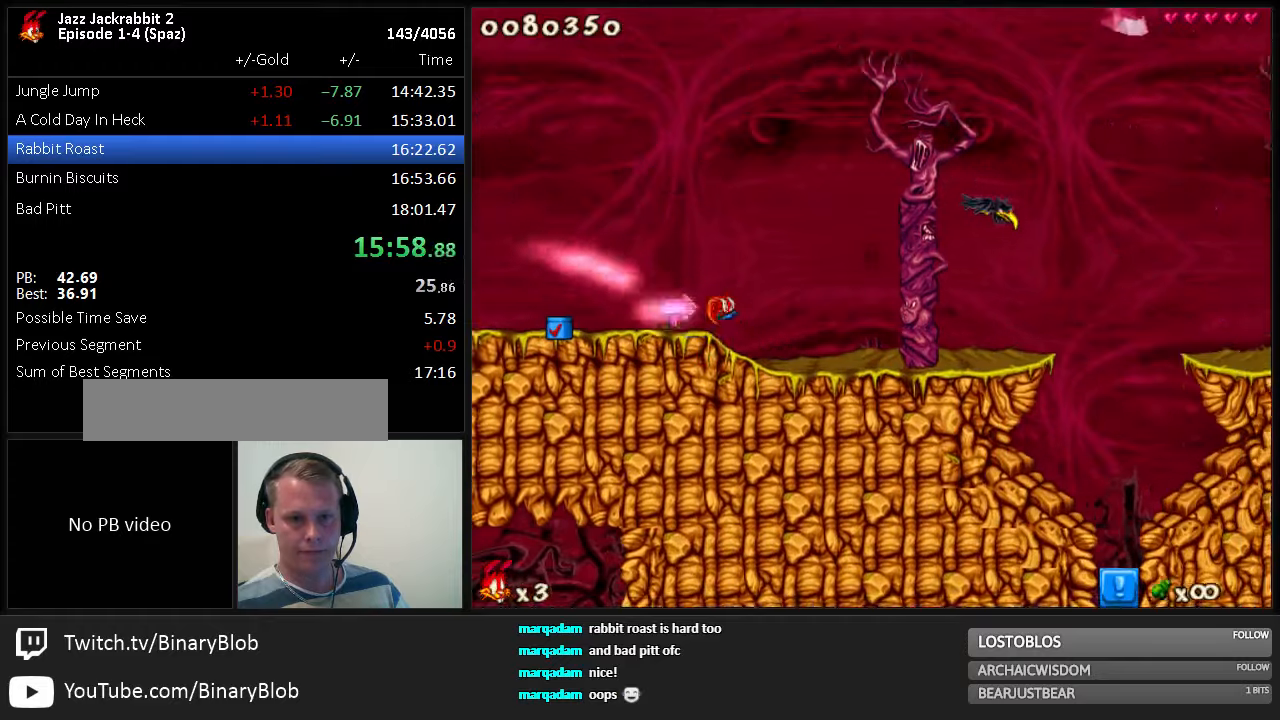
{"keys": ["right", "run"], "events": []}
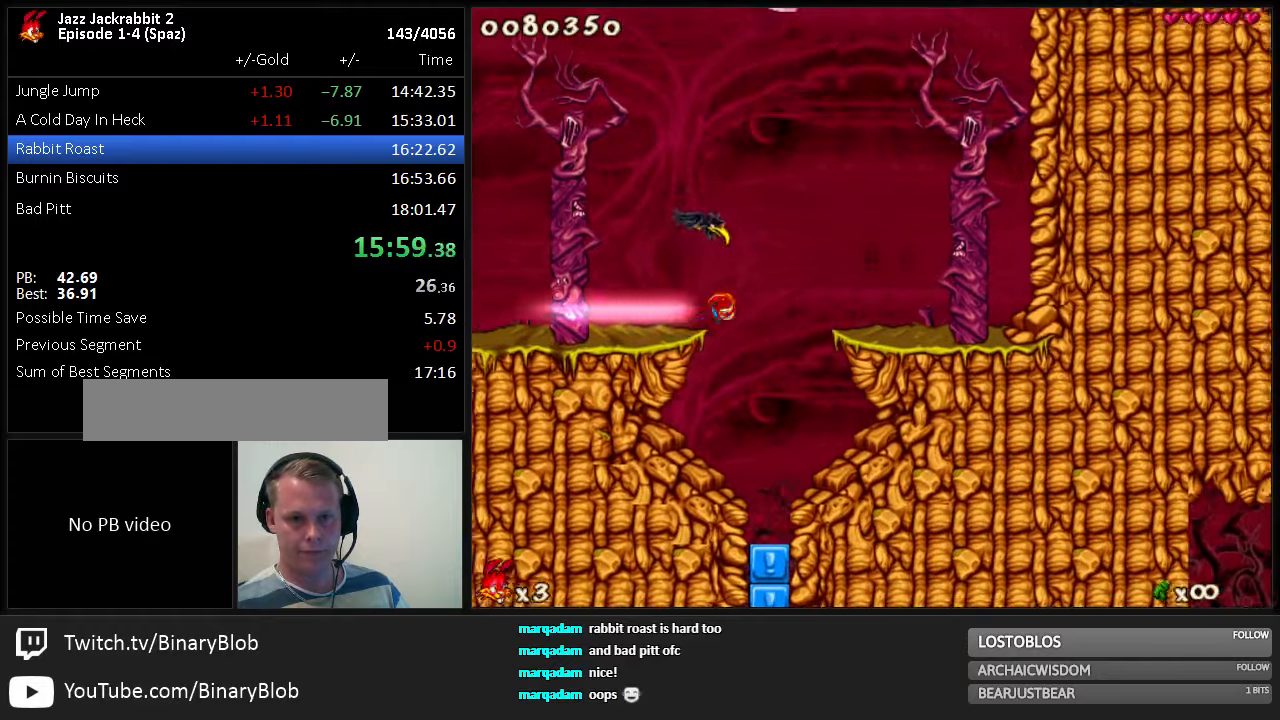
{"keys": ["run"], "events": [[50, "down", "down"], [117, "down", "up"], [250, "right", "up"], [350, "right", "down"], [417, "right", "up"]]}
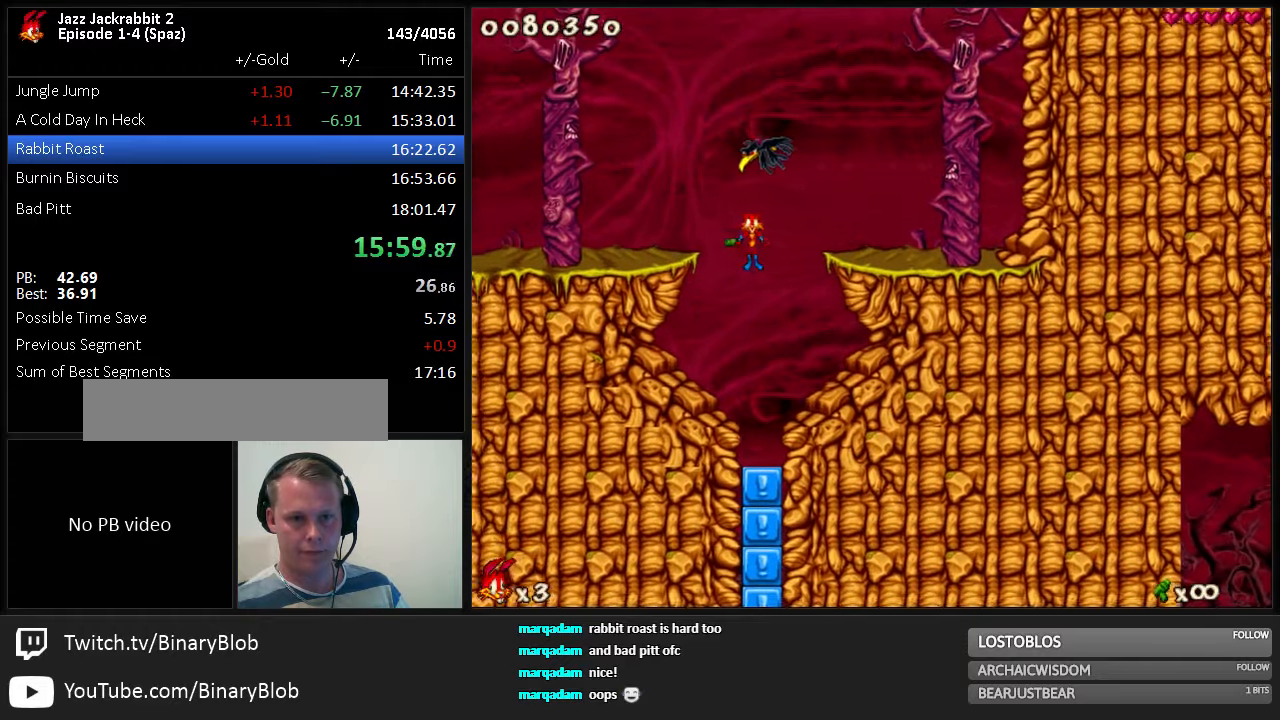
{"keys": ["left", "run"], "events": [[50, "right", "down"], [167, "right", "up"], [267, "right", "down"], [334, "right", "up"], [500, "left", "down"]]}
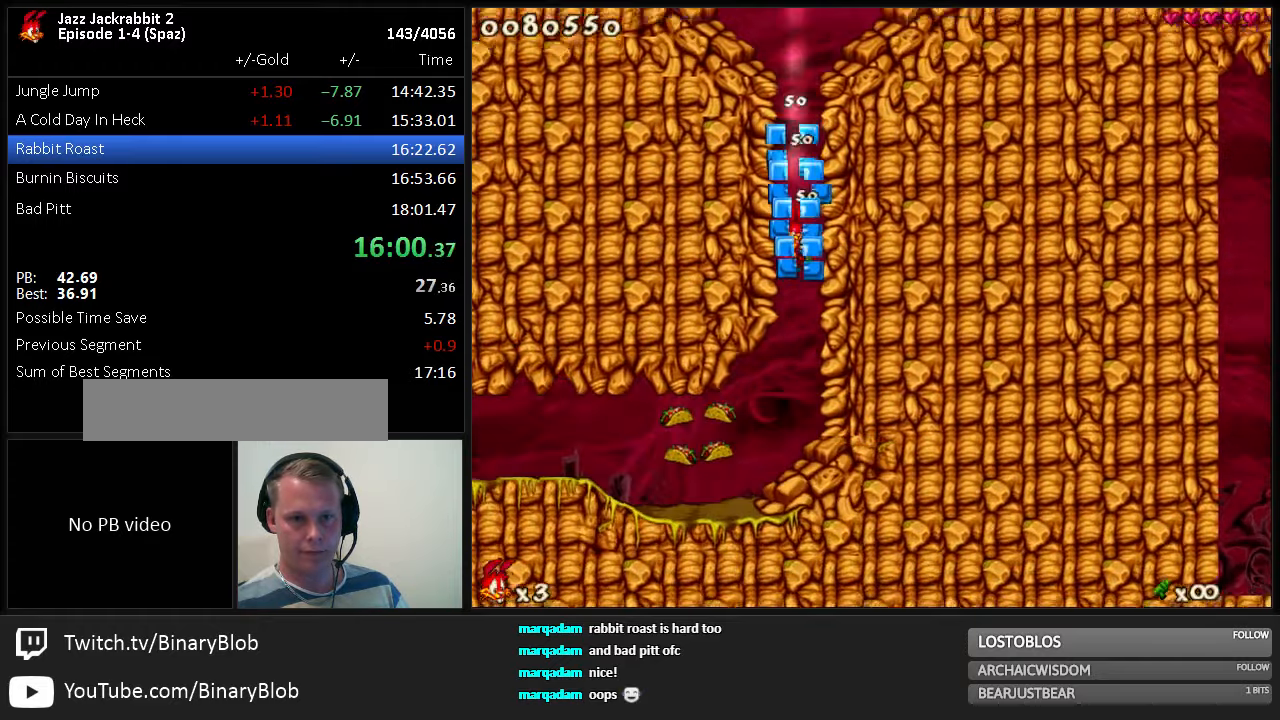
{"keys": ["left", "run"], "events": []}
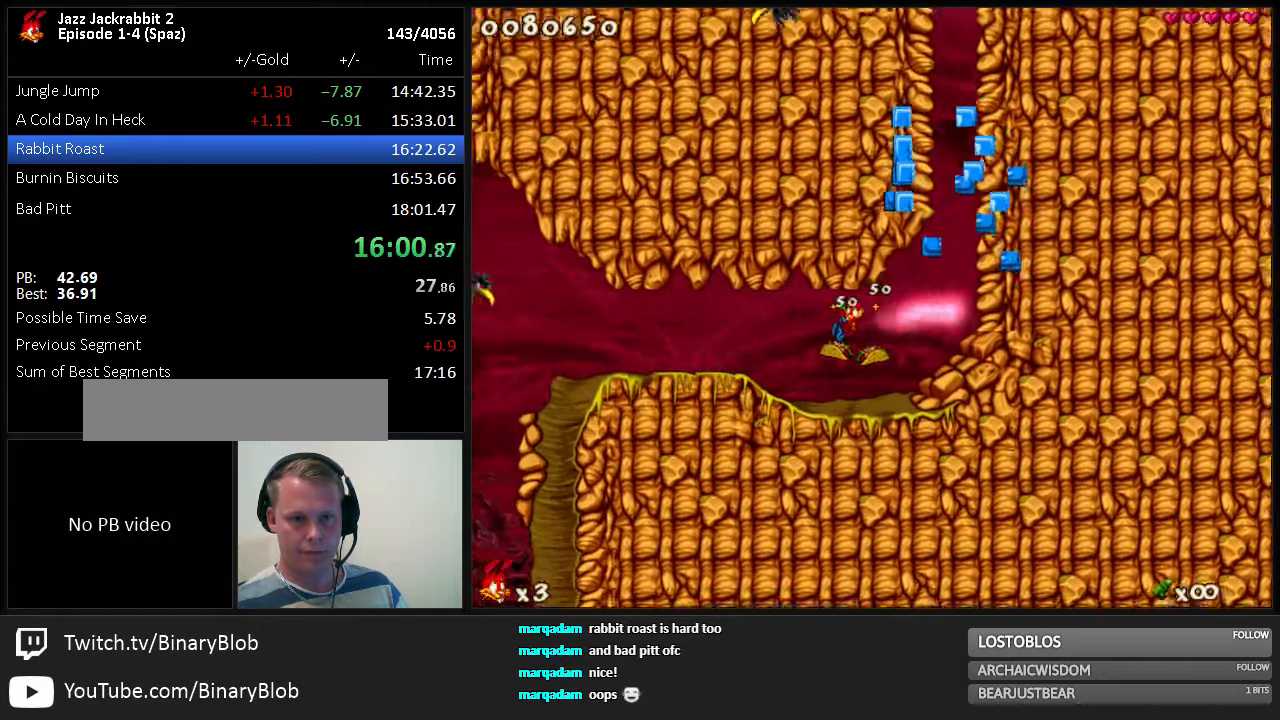
{"keys": ["run"], "events": [[317, "left", "up"], [367, "right", "down"], [400, "right", "up"]]}
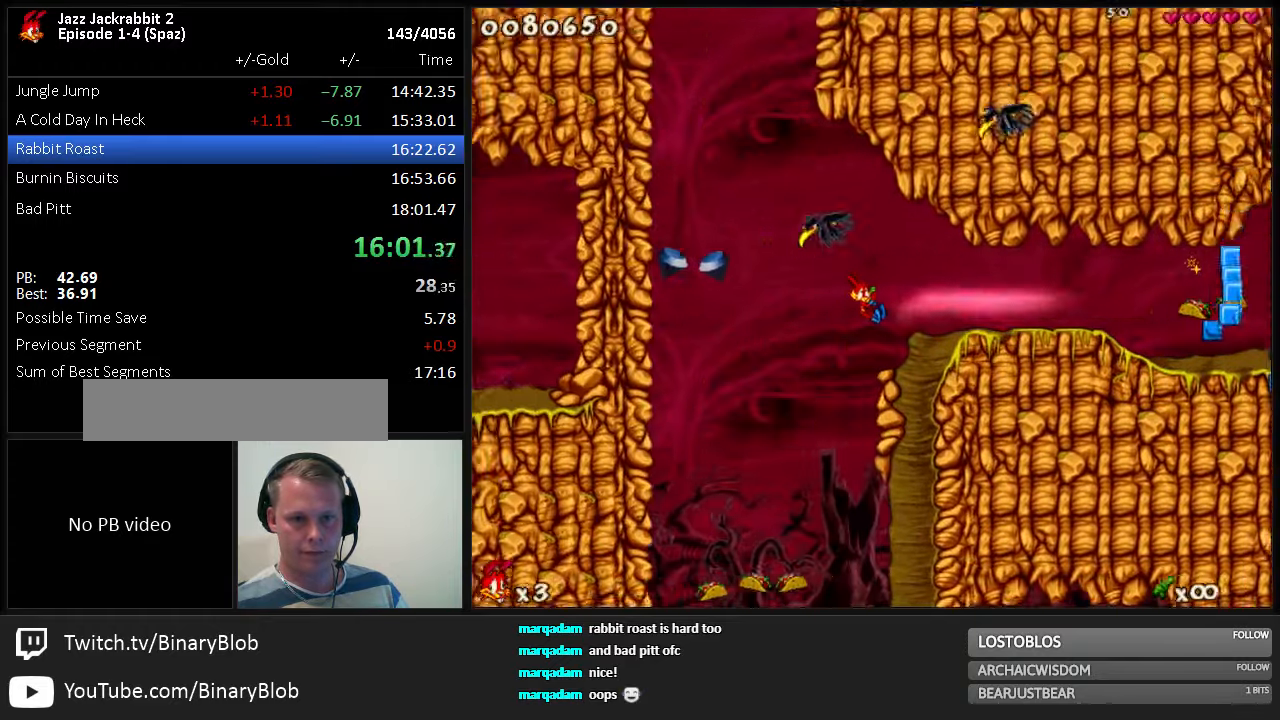
{"keys": ["run"], "events": []}
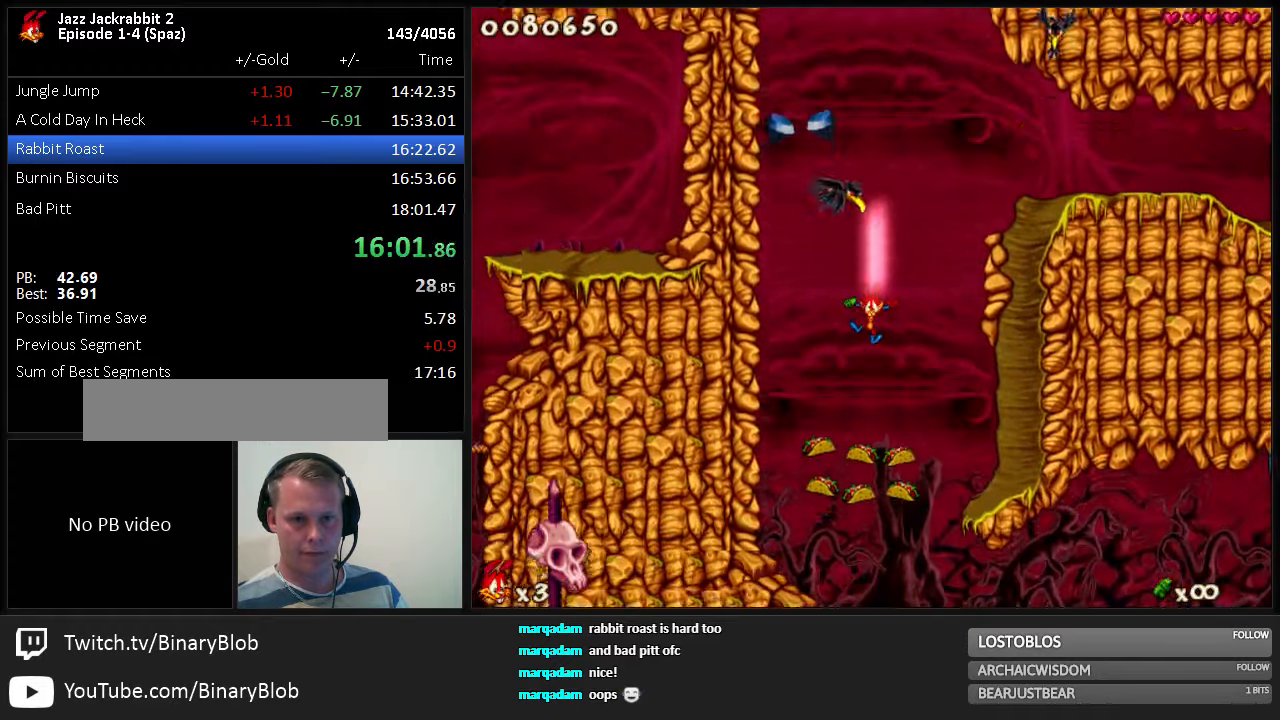
{"keys": ["right", "run"], "events": [[167, "right", "down"]]}
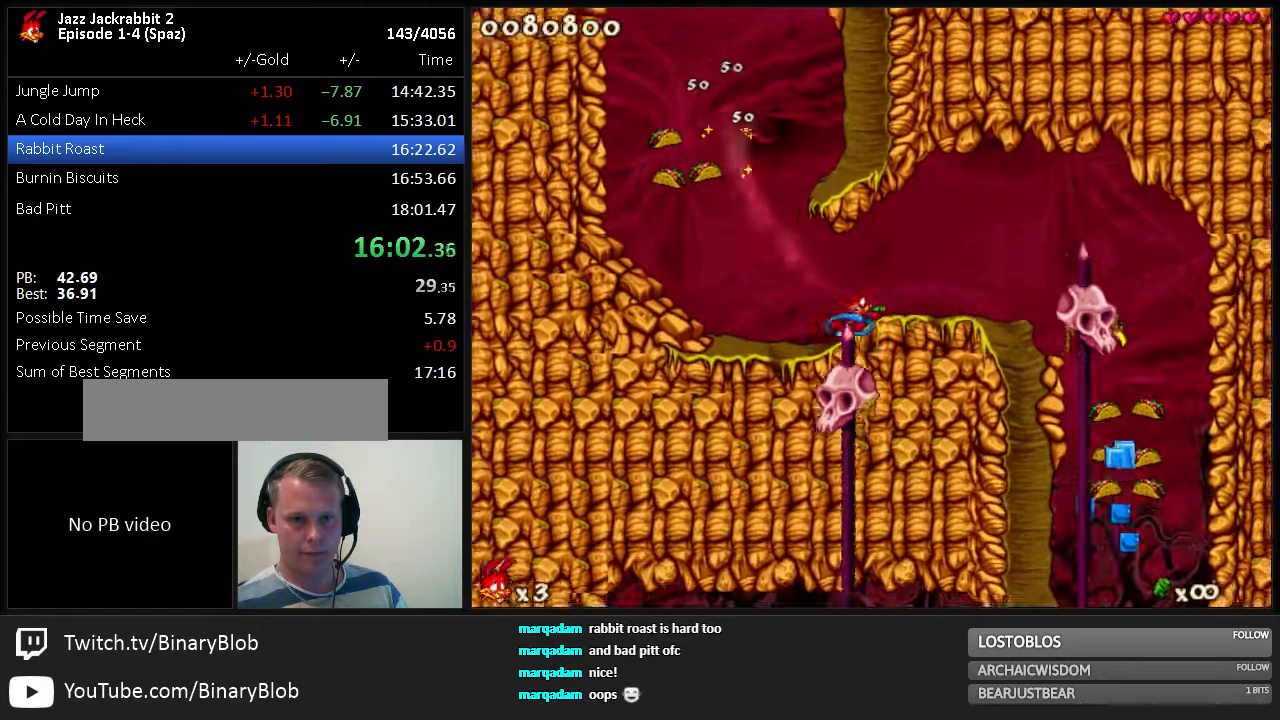
{"keys": ["right", "run"], "events": [[117, "right", "up"], [384, "right", "down"]]}
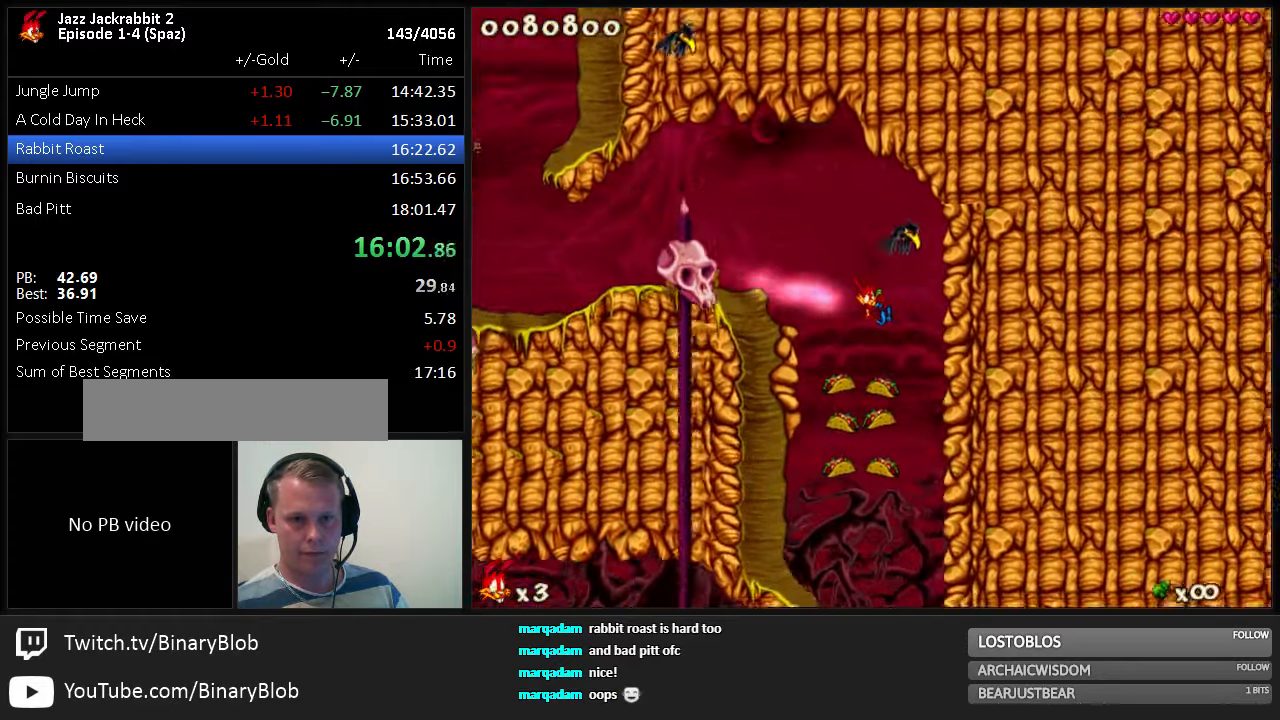
{"keys": ["run"], "events": [[84, "right", "up"]]}
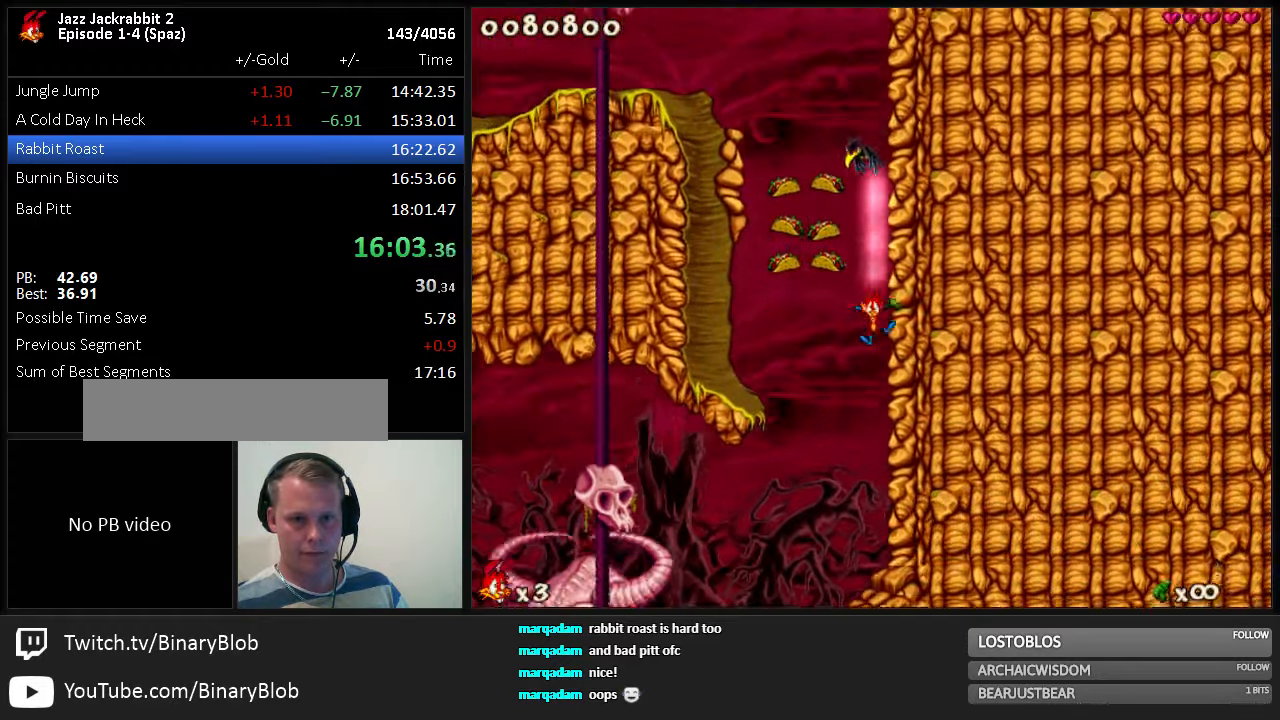
{"keys": ["jump", "left", "run"], "events": [[34, "left", "down"], [500, "jump", "down"]]}
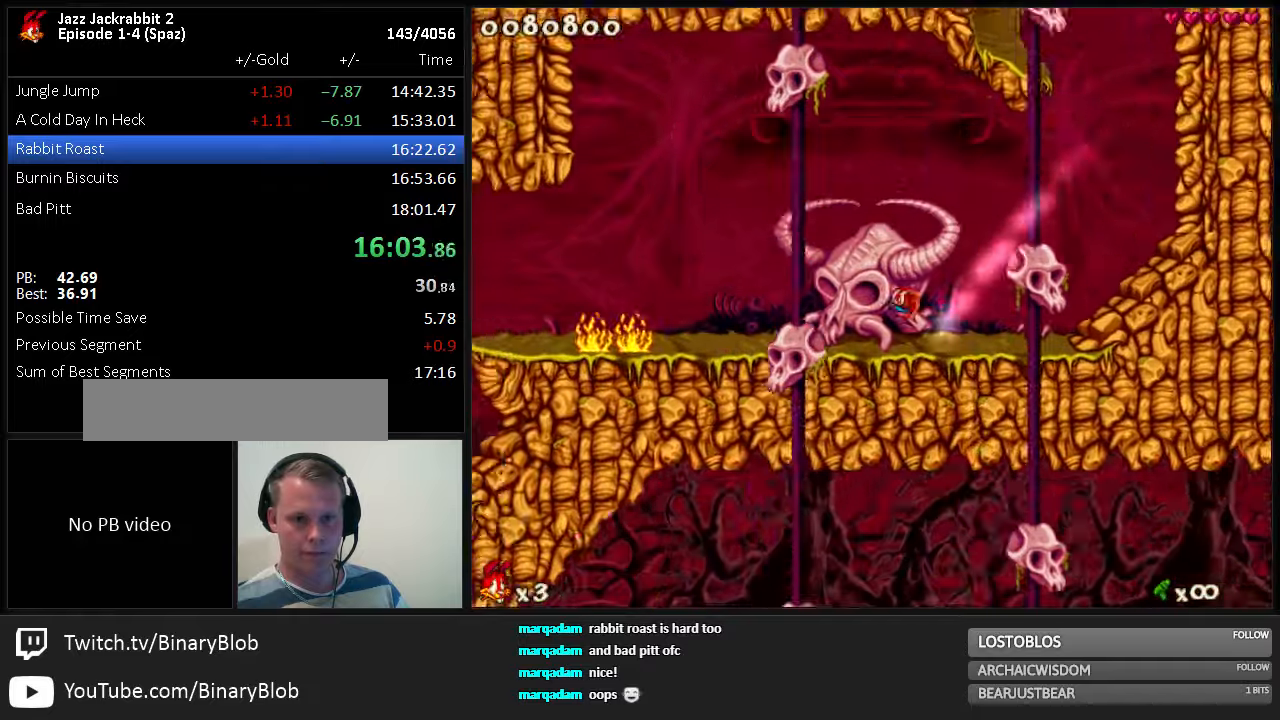
{"keys": ["right", "run"], "events": [[50, "jump", "up"], [350, "5", "down"], [416, "5", "up"], [450, "left", "up"], [483, "right", "down"]]}
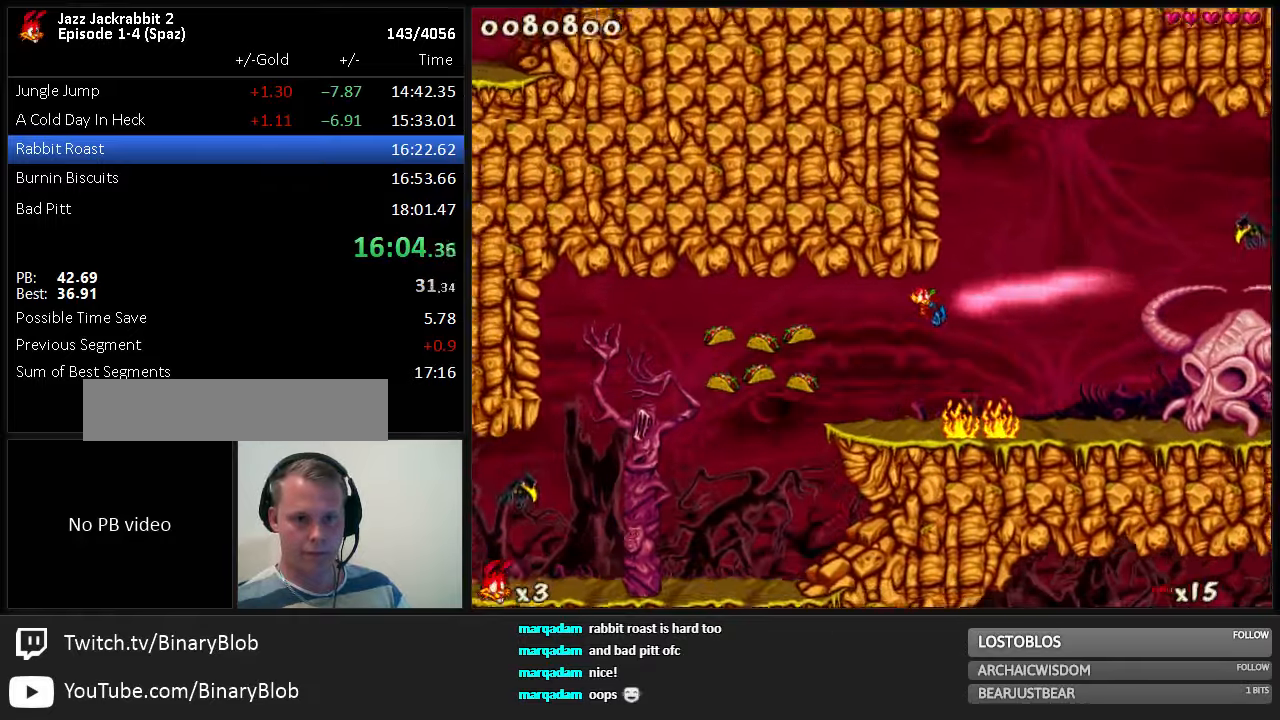
{"keys": ["left", "run"], "events": [[50, "right", "up"], [233, "left", "down"]]}
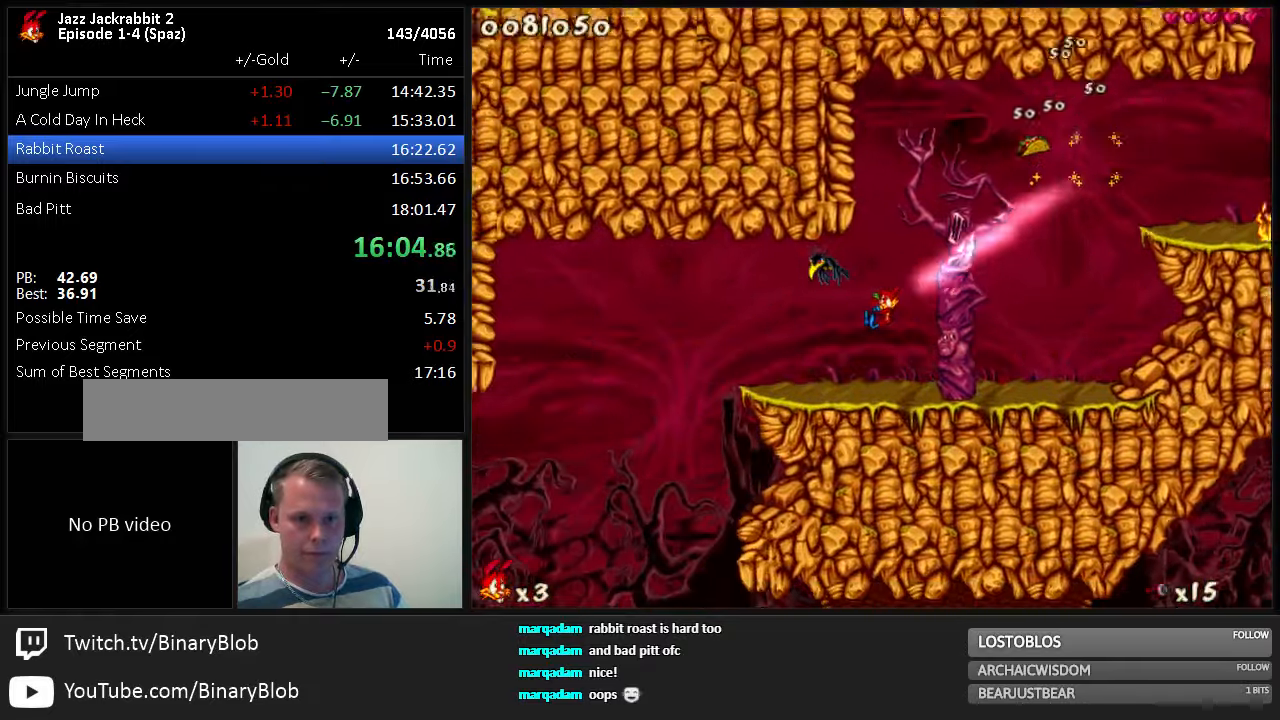
{"keys": ["run"], "events": [[133, "left", "up"], [133, "right", "down"], [200, "right", "up"]]}
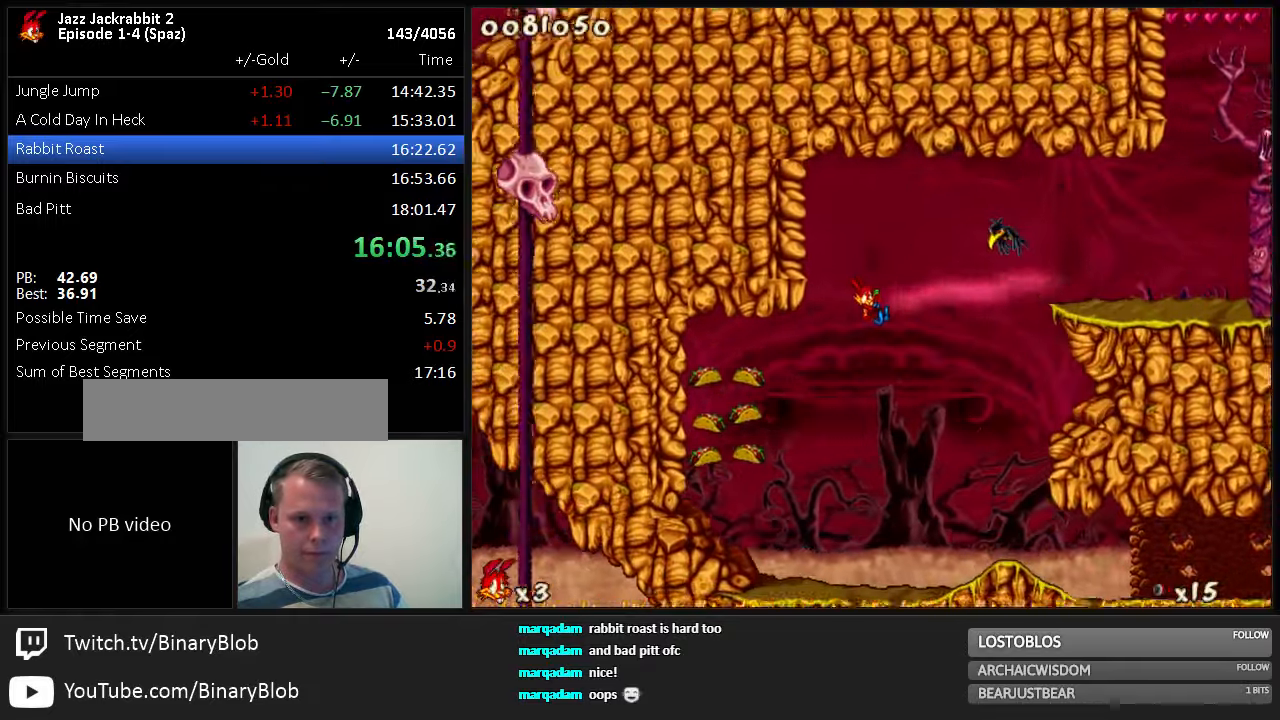
{"keys": ["run"], "events": [[166, "right", "down"], [483, "right", "up"]]}
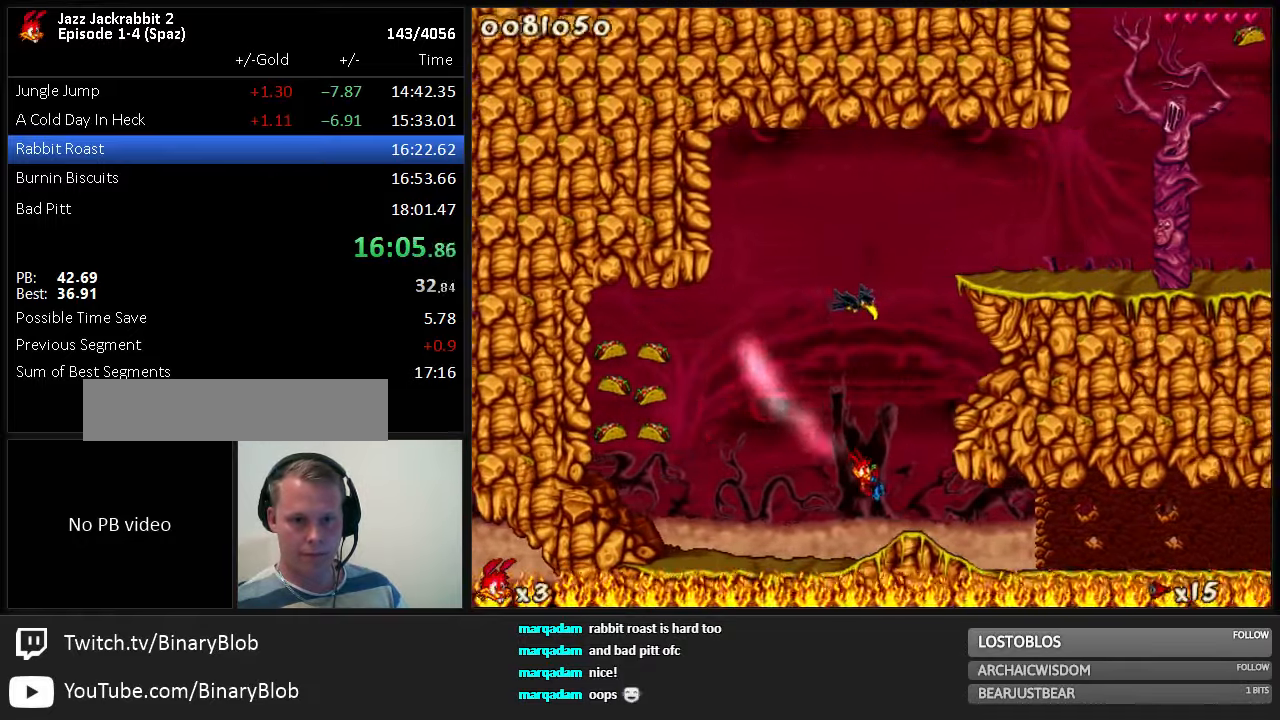
{"keys": ["right", "run"], "events": [[150, "down", "down"], [316, "jump", "down"], [383, "jump", "up"], [383, "shoot", "down"], [416, "right", "down"], [450, "down", "up"], [500, "shoot", "up"]]}
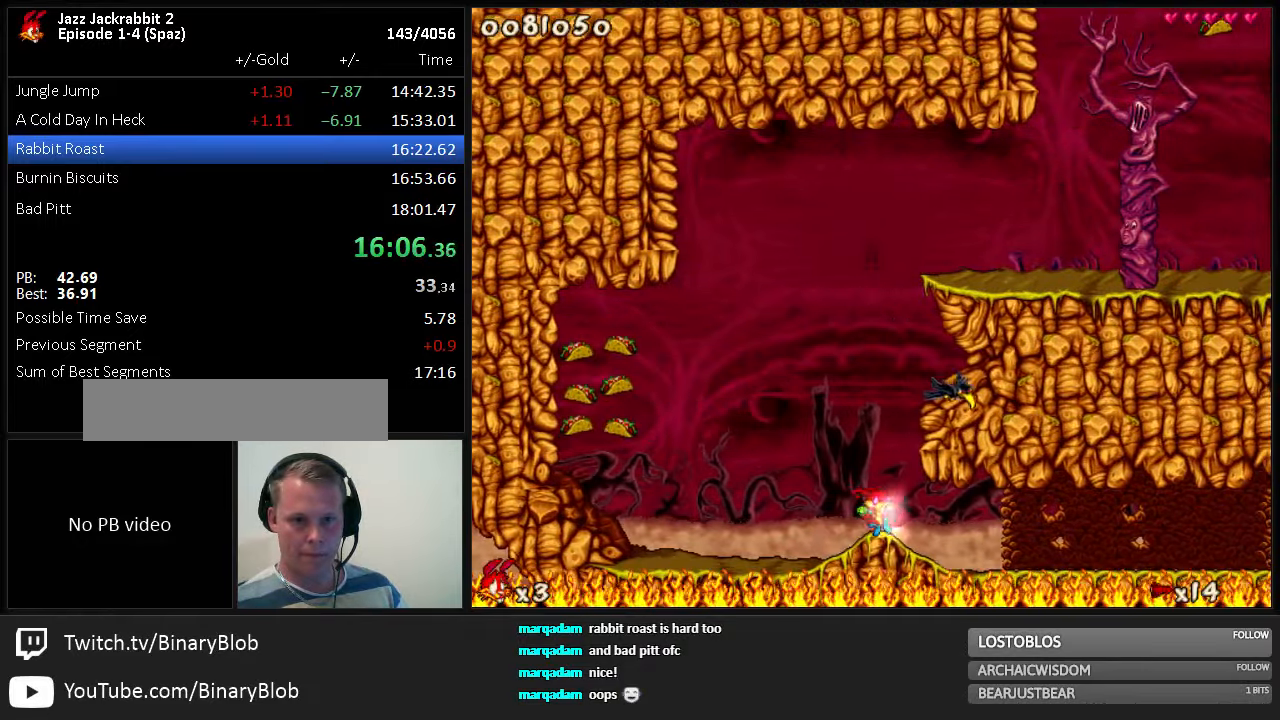
{"keys": ["1", "right", "run"], "events": [[166, "1", "down"], [233, "1", "up"], [333, "1", "down"], [400, "1", "up"], [500, "1", "down"]]}
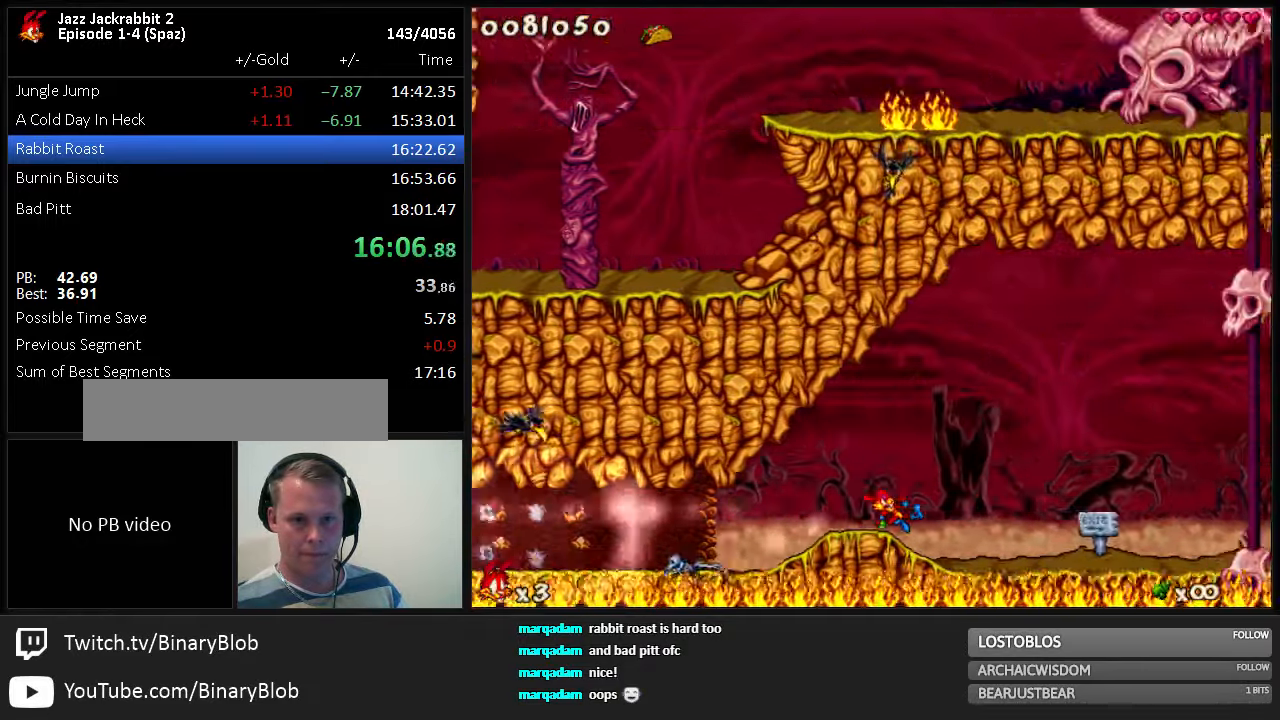
{"keys": ["right", "run"], "events": [[116, "1", "up"]]}
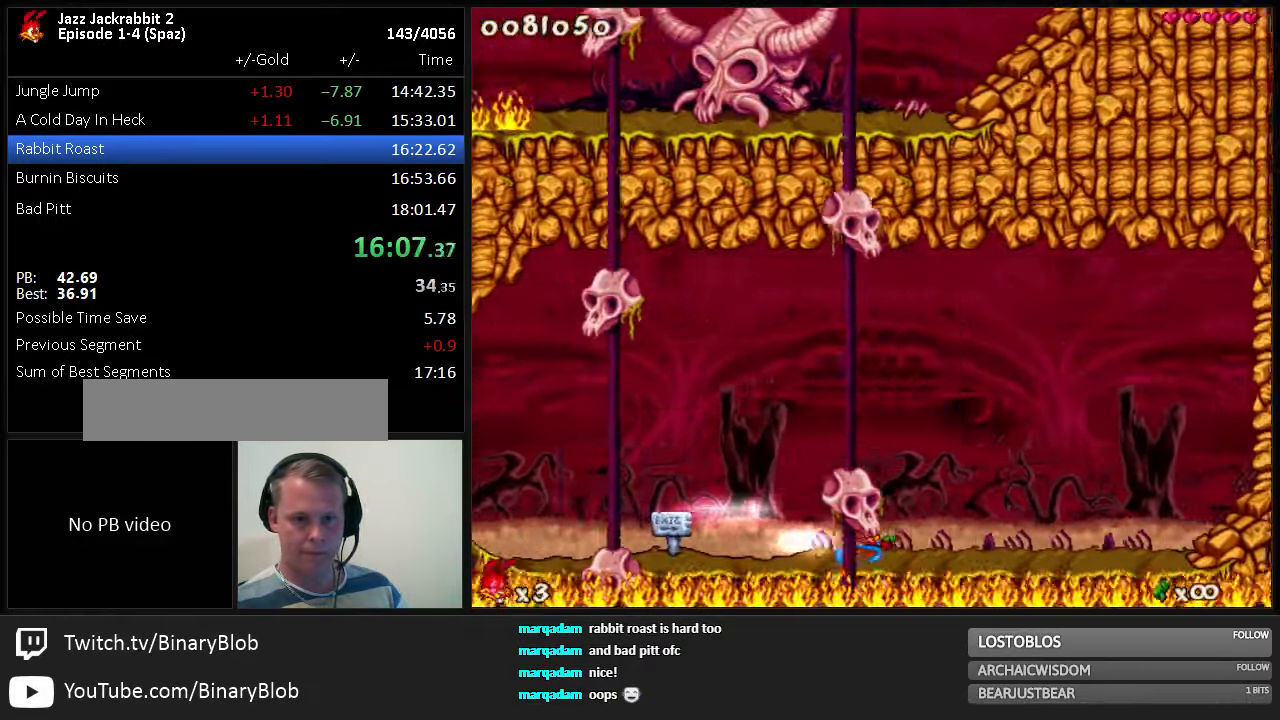
{"keys": ["right", "run"], "events": []}